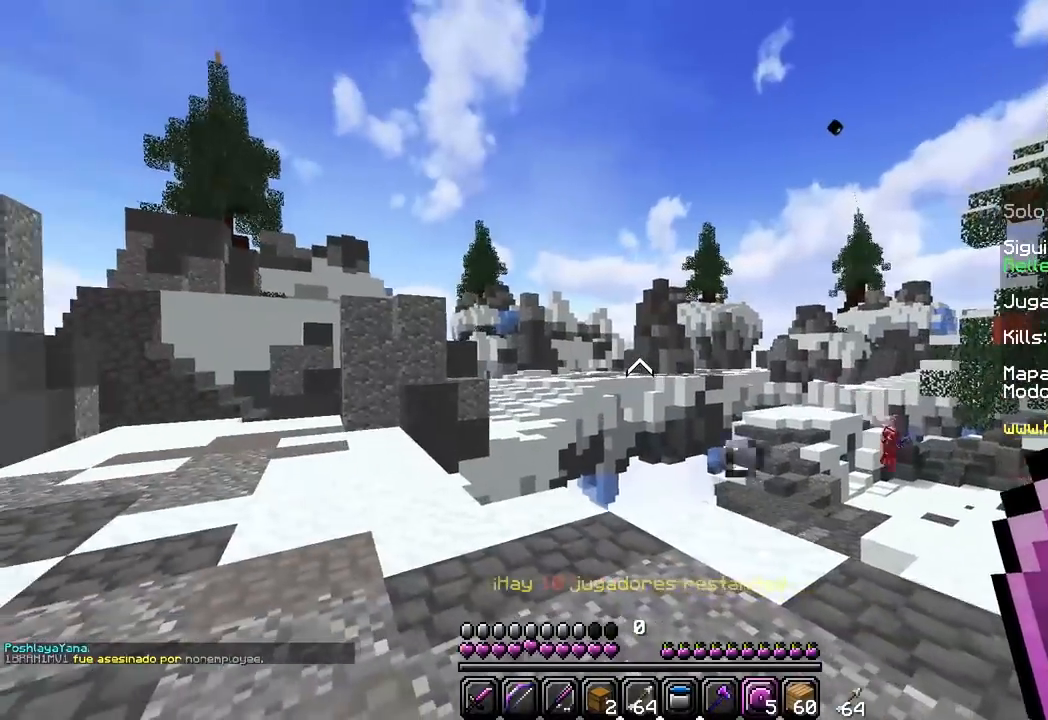
Gameplay with keyboard and mouse; each line is a JSON object with the keys and mouse buttons held at the frame after it. "events" lists presses ("down") and releases ("up") of "a", "d", "s", "w", "mouse_left" and "mouse_right" between this image and that frame as [ms after this image, input, new state], when the widget could be followed in between. "mouse_left", "mouse_right" = the "left", "right" buttons of the "mouse" list. No other keys are recorded. Fast repeated clicks can show as one long hold. Mouse movement is not recorded.
{"keys": [], "mouse": [], "events": []}
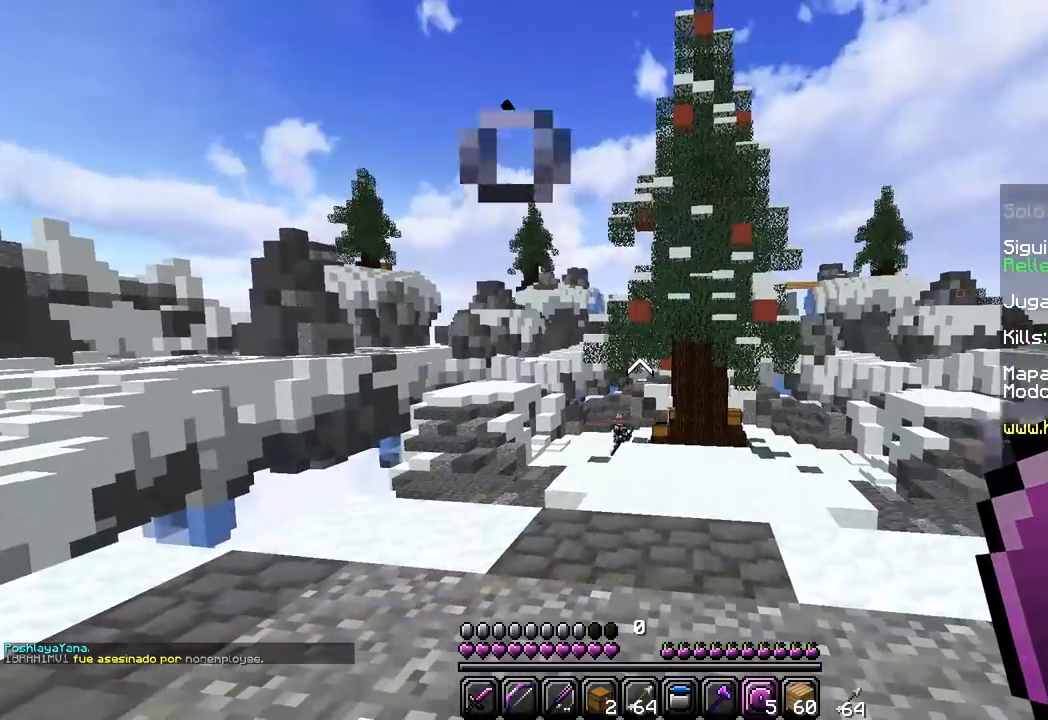
{"keys": [], "mouse": [], "events": []}
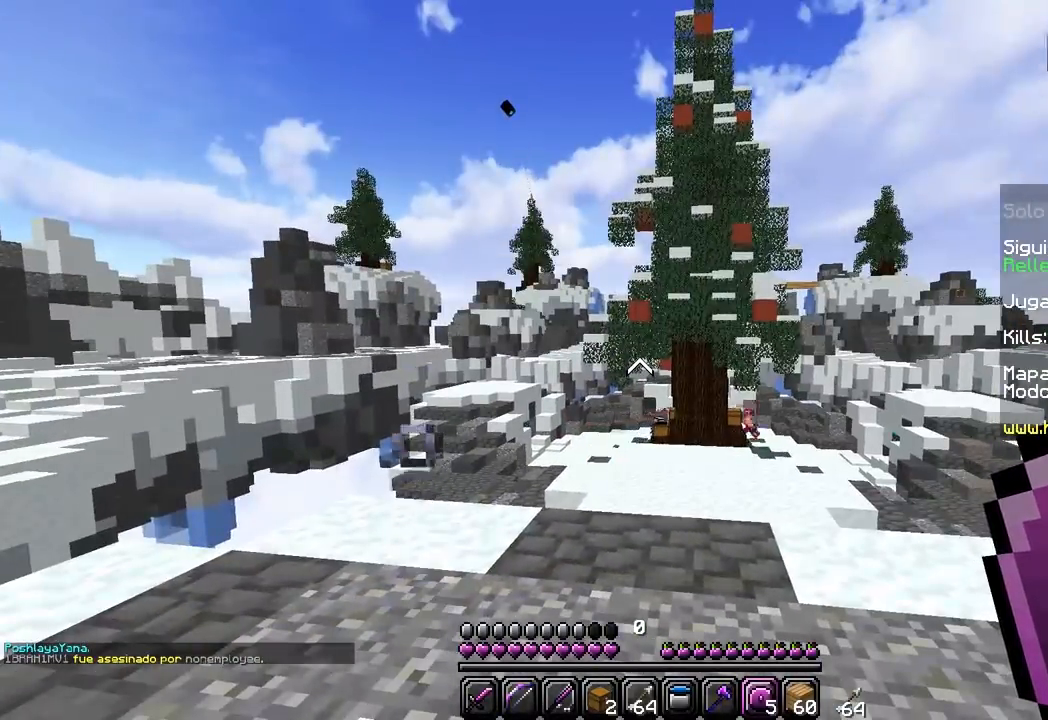
{"keys": [], "mouse": [], "events": [[150, "a", "down"], [317, "a", "up"]]}
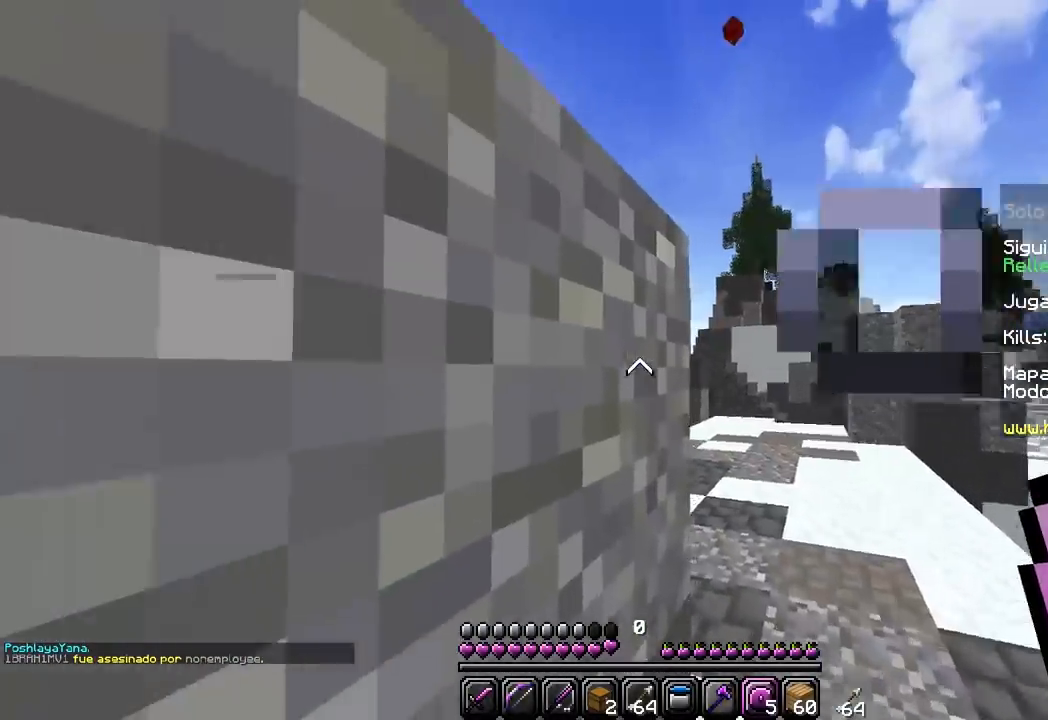
{"keys": ["d"], "mouse": [], "events": [[67, "d", "down"]]}
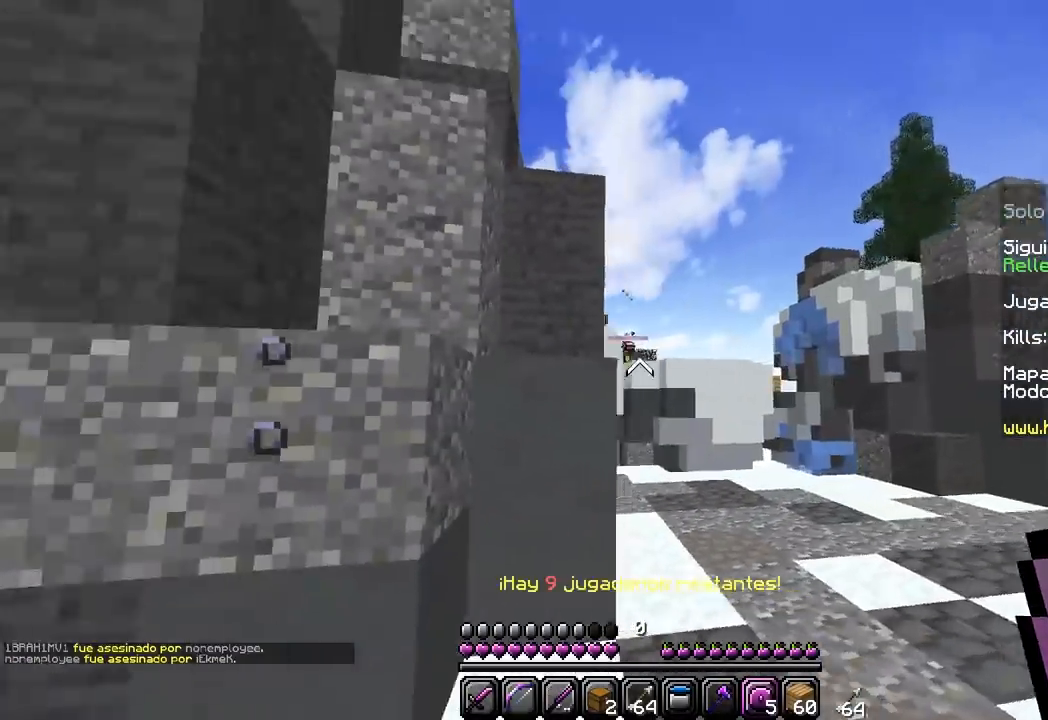
{"keys": ["d", "w"], "mouse": [], "events": [[267, "w", "down"]]}
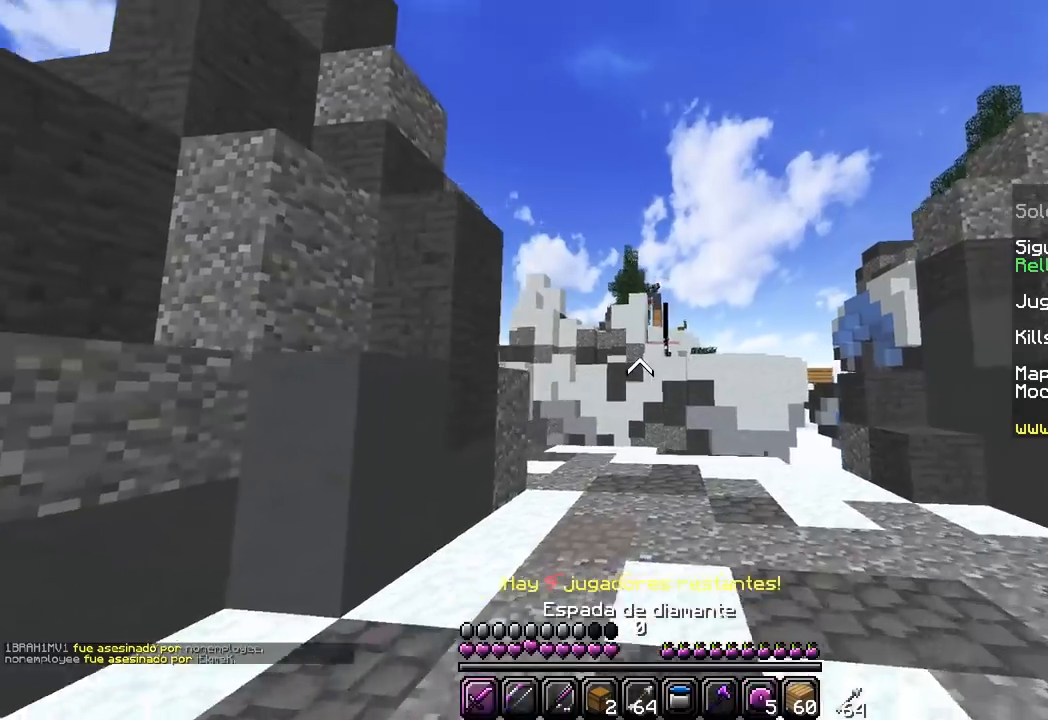
{"keys": ["w"], "mouse": [], "events": [[100, "d", "up"], [283, "w", "up"], [317, "w", "down"]]}
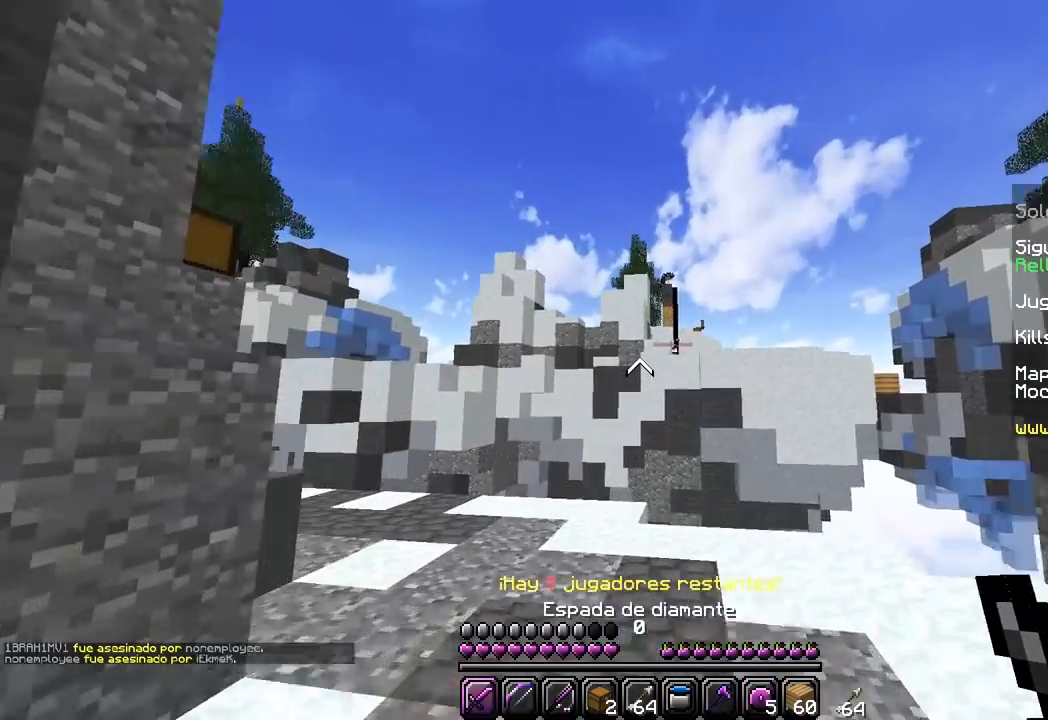
{"keys": ["a", "w"], "mouse": [], "events": [[50, "w", "up"], [283, "a", "down"], [383, "w", "down"]]}
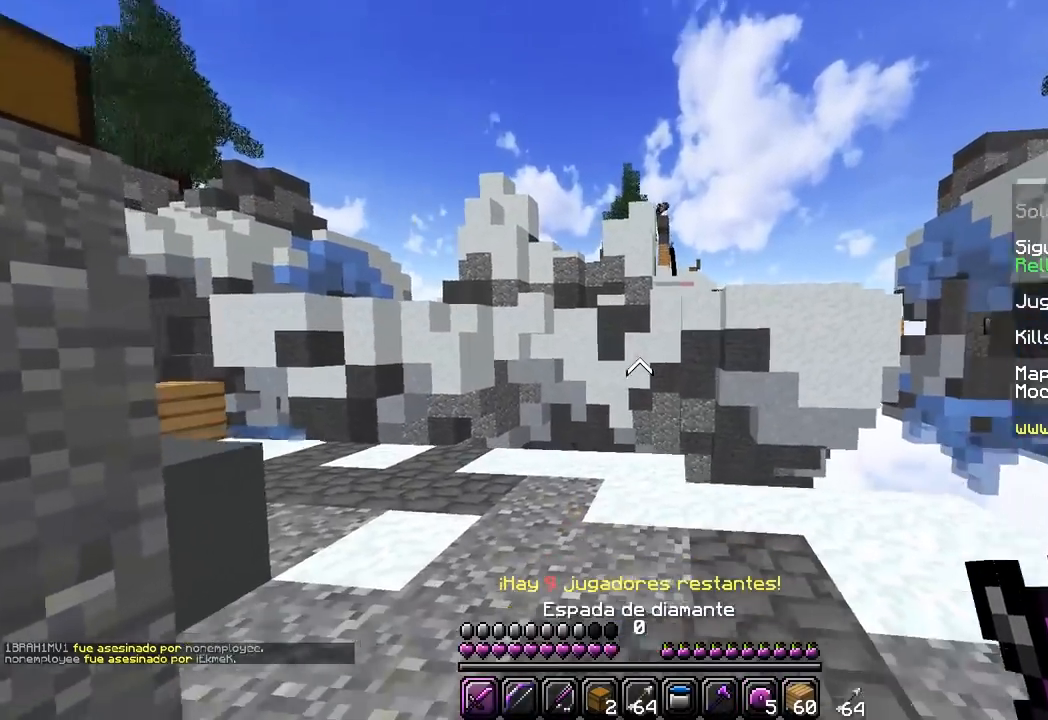
{"keys": ["w"], "mouse": ["right"], "events": [[67, "w", "up"], [83, "a", "up"], [317, "w", "down"], [483, "mouse_right", "down"]]}
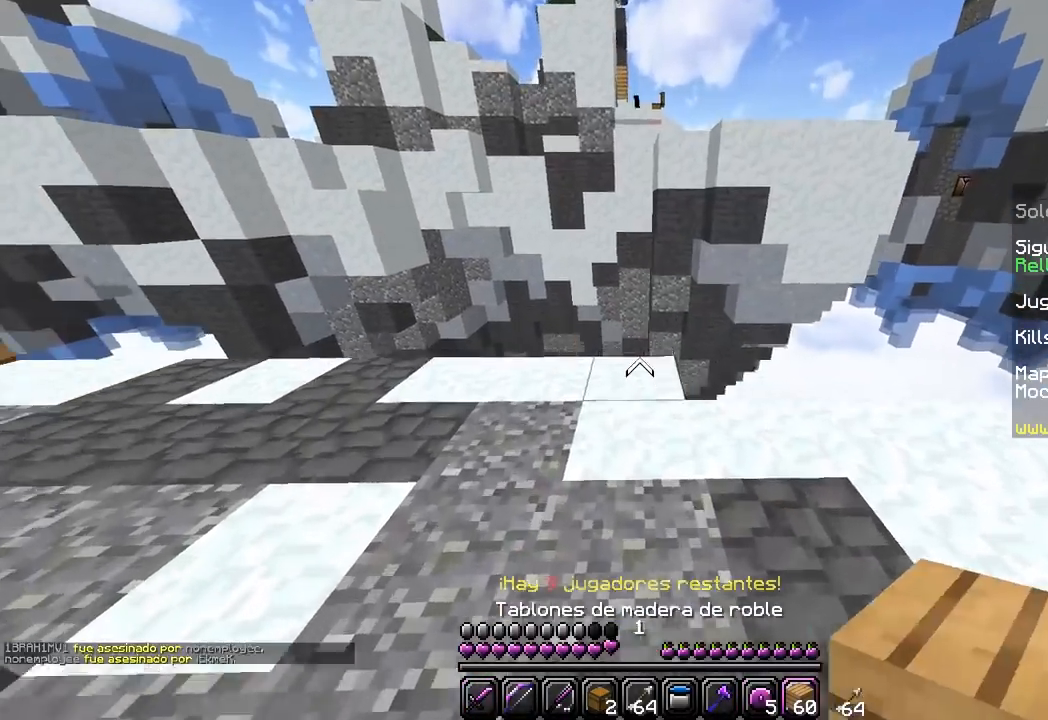
{"keys": ["w"], "mouse": ["right"], "events": [[183, "mouse_right", "up"], [467, "mouse_right", "down"]]}
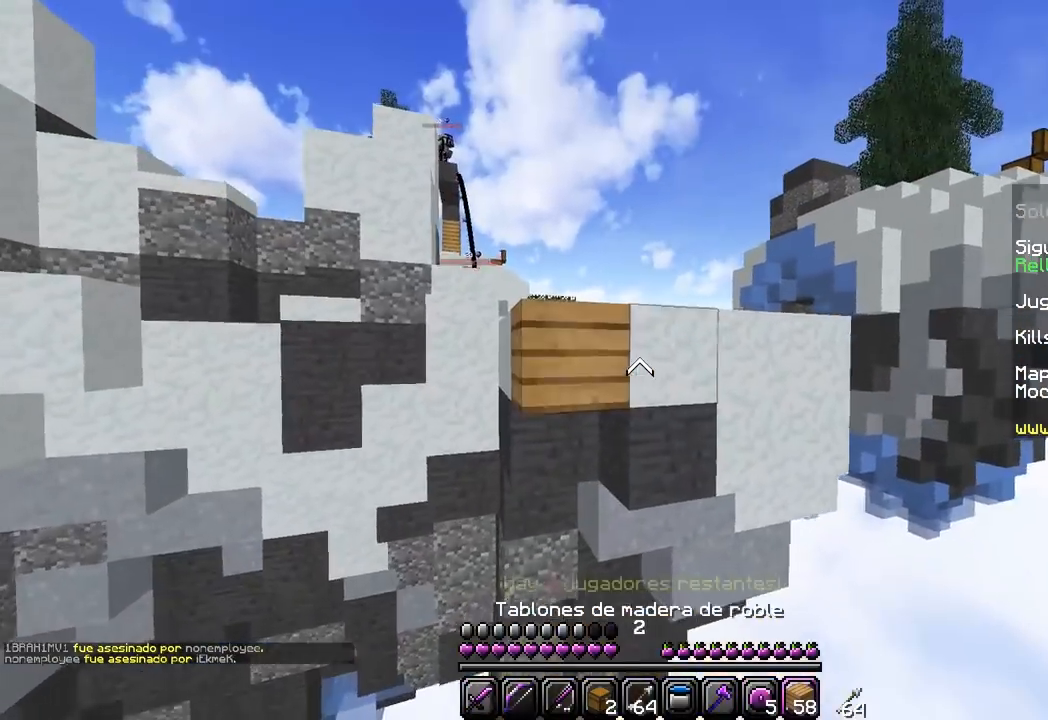
{"keys": ["s"], "mouse": ["right"], "events": [[17, "w", "up"], [150, "s", "down"], [467, "mouse_right", "up"], [500, "mouse_right", "down"]]}
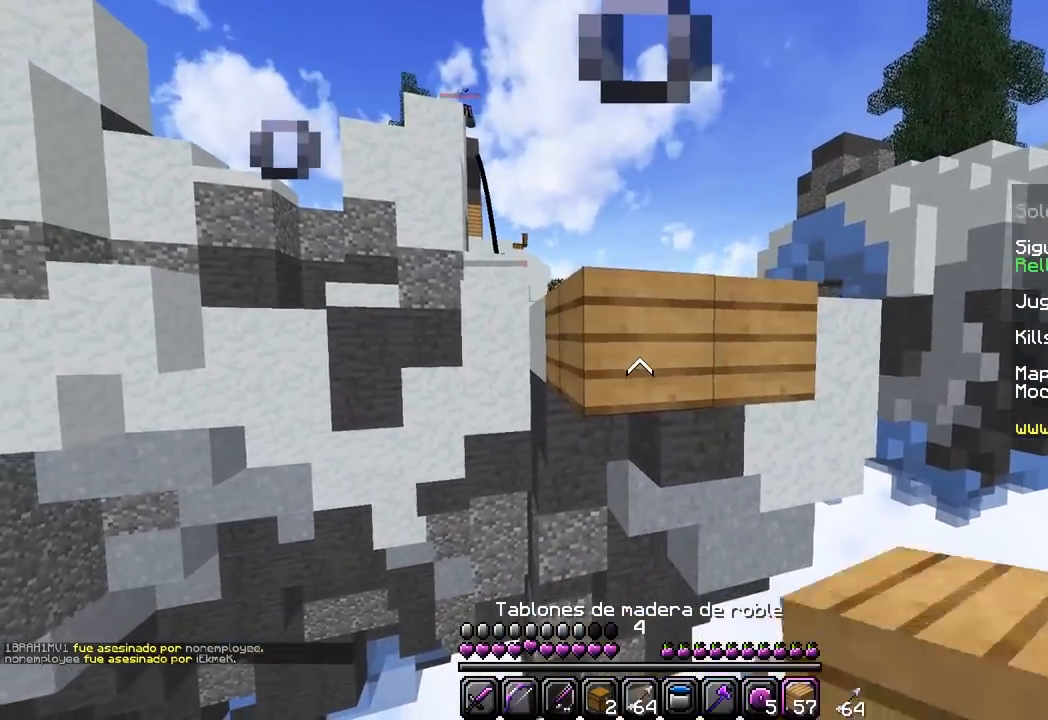
{"keys": [], "mouse": [], "events": [[33, "s", "up"], [283, "mouse_right", "up"], [317, "mouse_right", "down"], [467, "mouse_right", "up"]]}
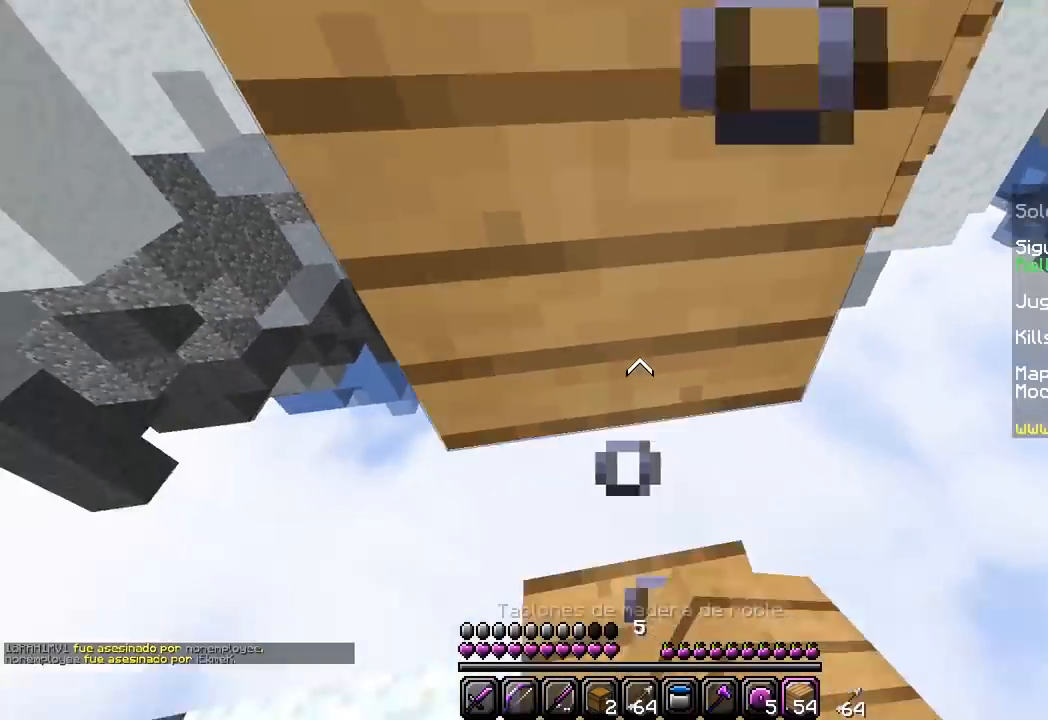
{"keys": ["w"], "mouse": [], "events": [[183, "mouse_right", "down"], [333, "mouse_right", "up"], [350, "w", "down"]]}
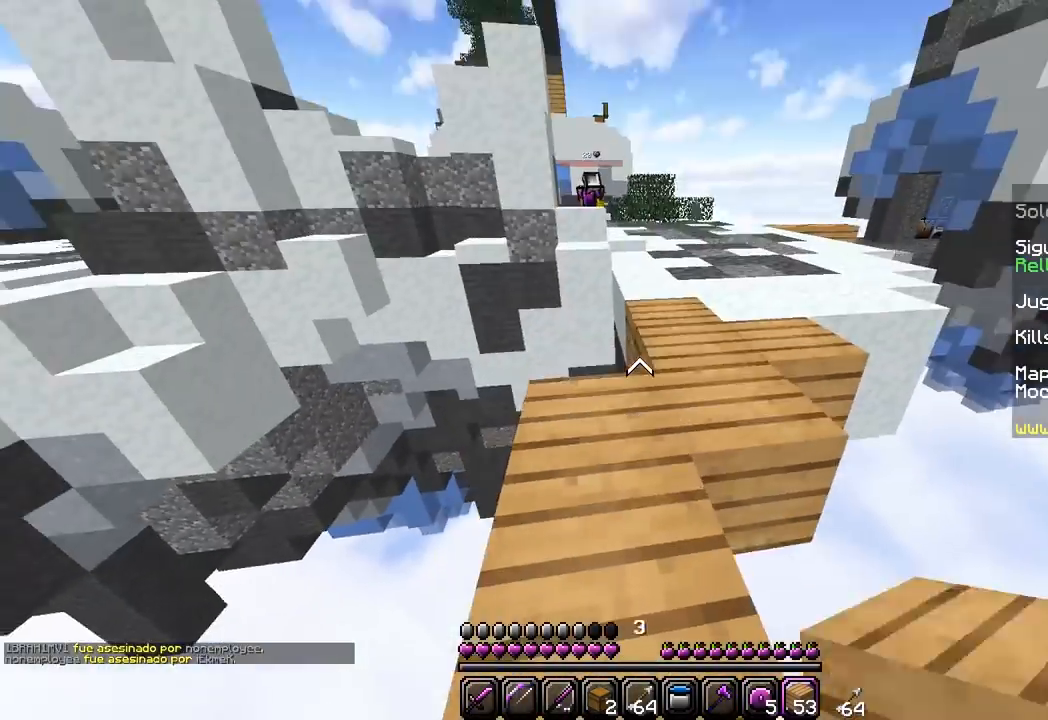
{"keys": ["w"], "mouse": [], "events": []}
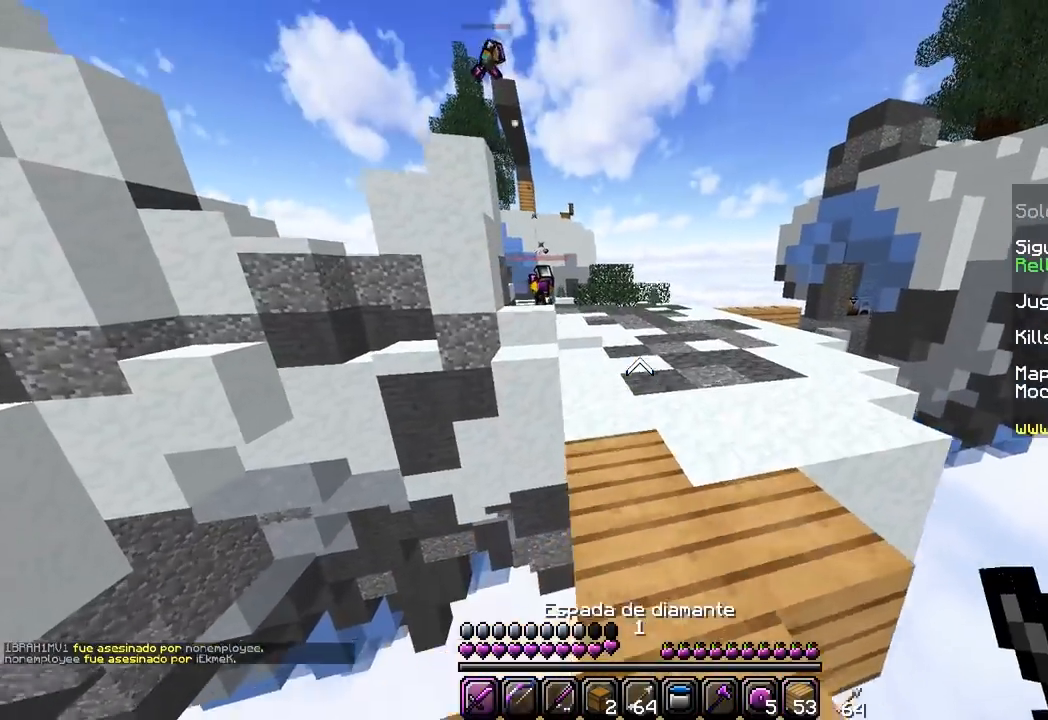
{"keys": ["w"], "mouse": [], "events": []}
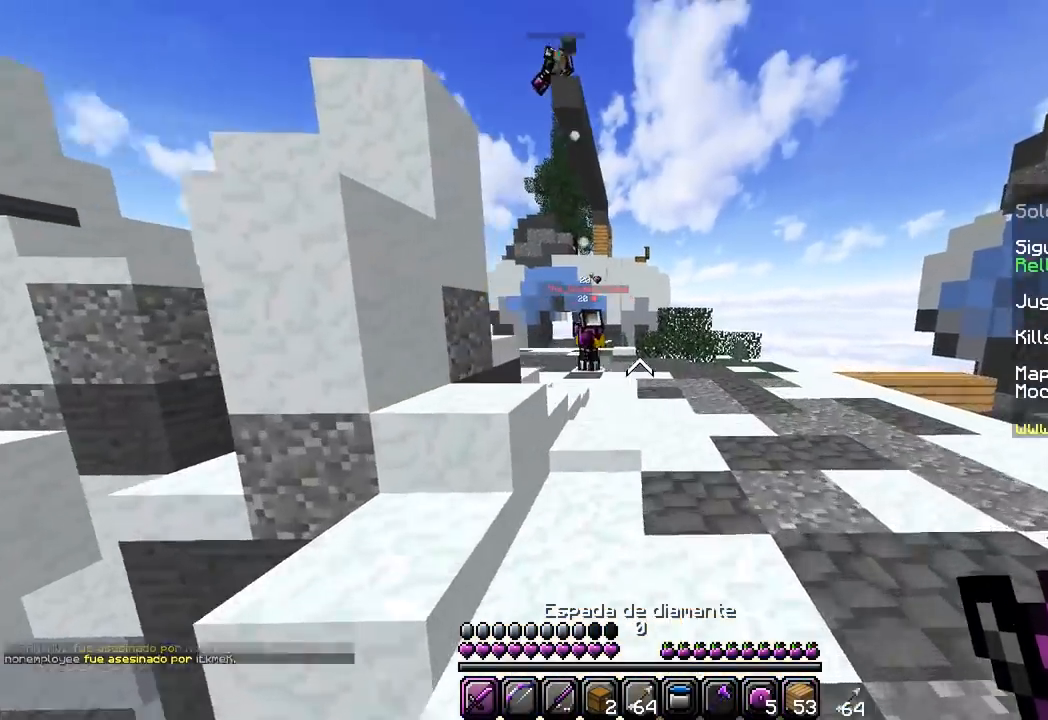
{"keys": ["w"], "mouse": [], "events": [[33, "d", "down"], [167, "d", "up"]]}
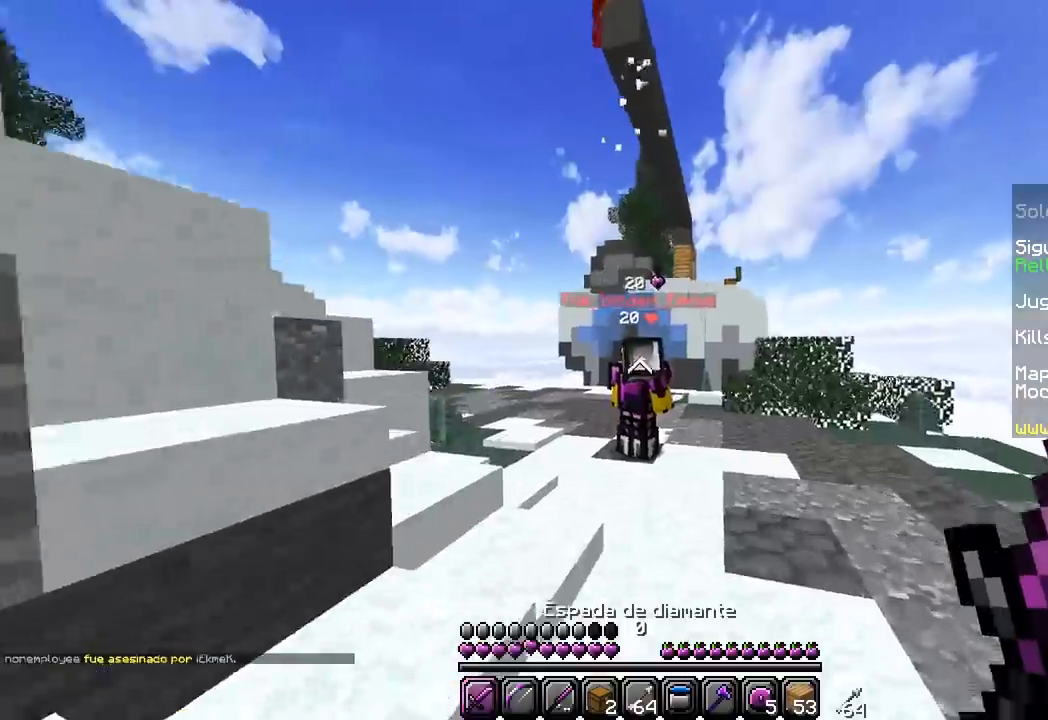
{"keys": [], "mouse": ["left"], "events": [[117, "mouse_left", "down"], [250, "mouse_left", "up"], [283, "mouse_left", "down"], [400, "mouse_left", "up"], [400, "w", "up"], [433, "mouse_left", "down"]]}
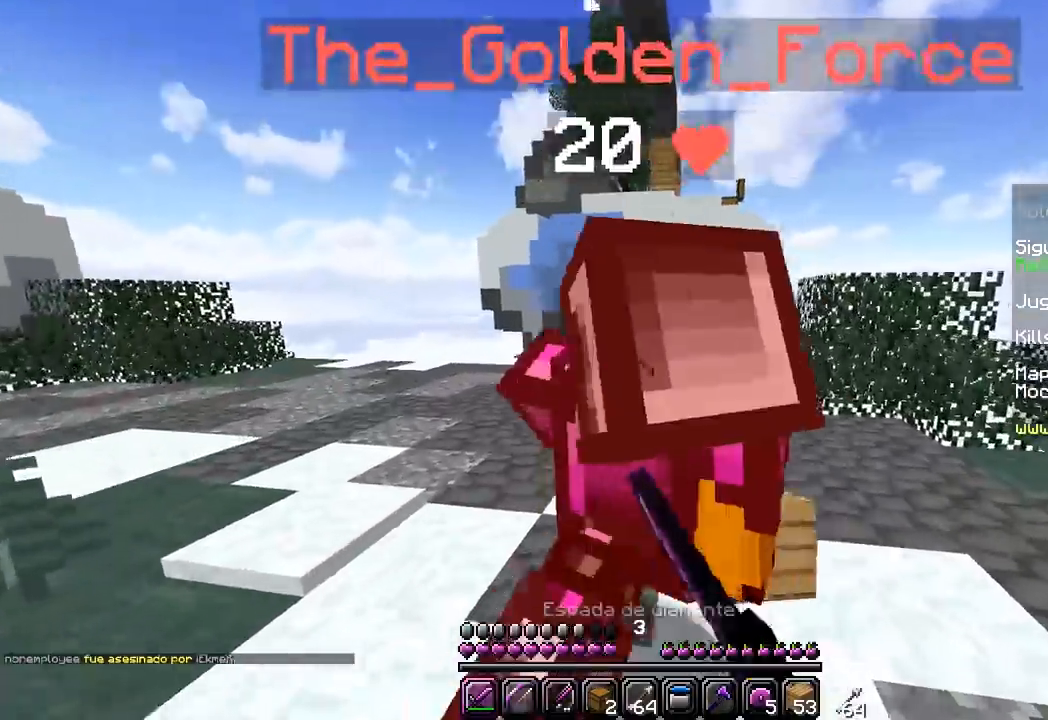
{"keys": ["w"], "mouse": [], "events": [[167, "w", "down"], [200, "mouse_left", "up"], [233, "mouse_left", "down"], [350, "mouse_left", "up"], [383, "mouse_left", "down"], [500, "mouse_left", "up"]]}
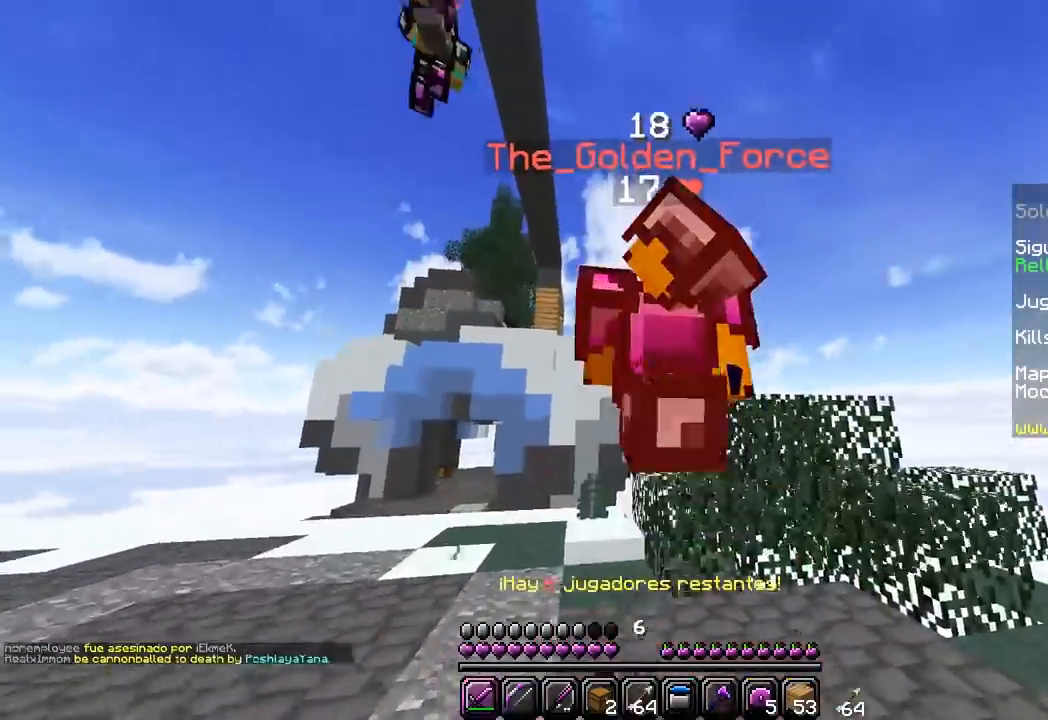
{"keys": ["a", "w"], "mouse": ["left"], "events": [[33, "mouse_left", "down"], [133, "mouse_left", "up"], [167, "mouse_left", "down"], [183, "a", "down"], [433, "mouse_left", "up"], [467, "mouse_left", "down"]]}
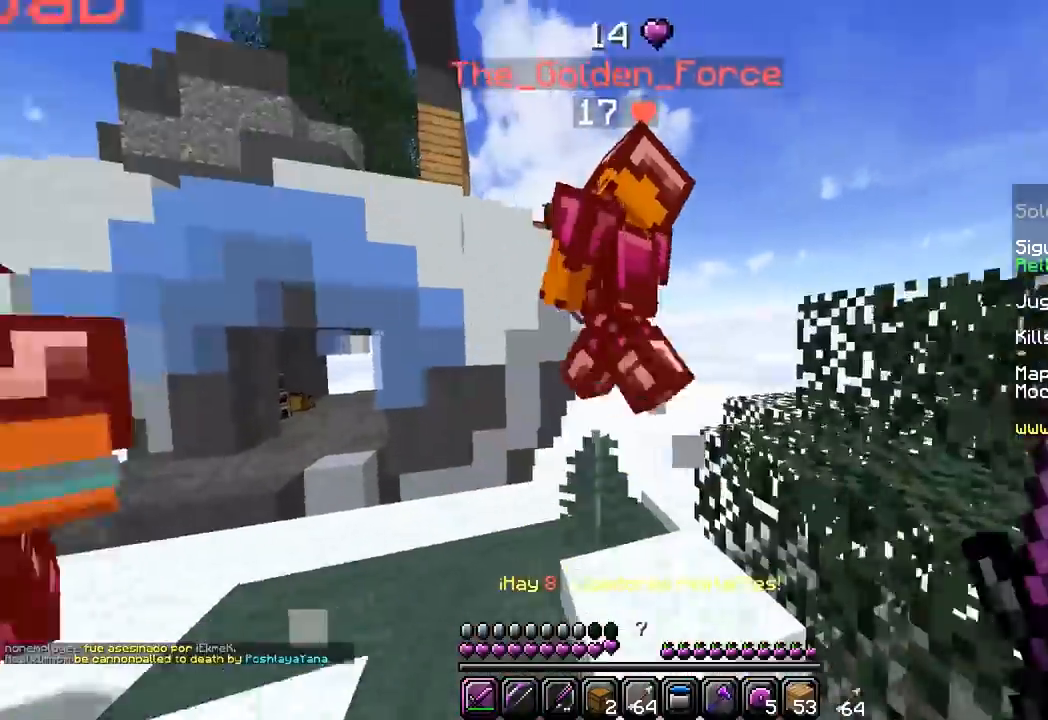
{"keys": ["a"], "mouse": ["left"], "events": [[117, "a", "up"], [233, "mouse_left", "up"], [267, "mouse_left", "down"], [300, "w", "up"], [333, "a", "down"], [383, "mouse_left", "up"], [483, "mouse_left", "down"]]}
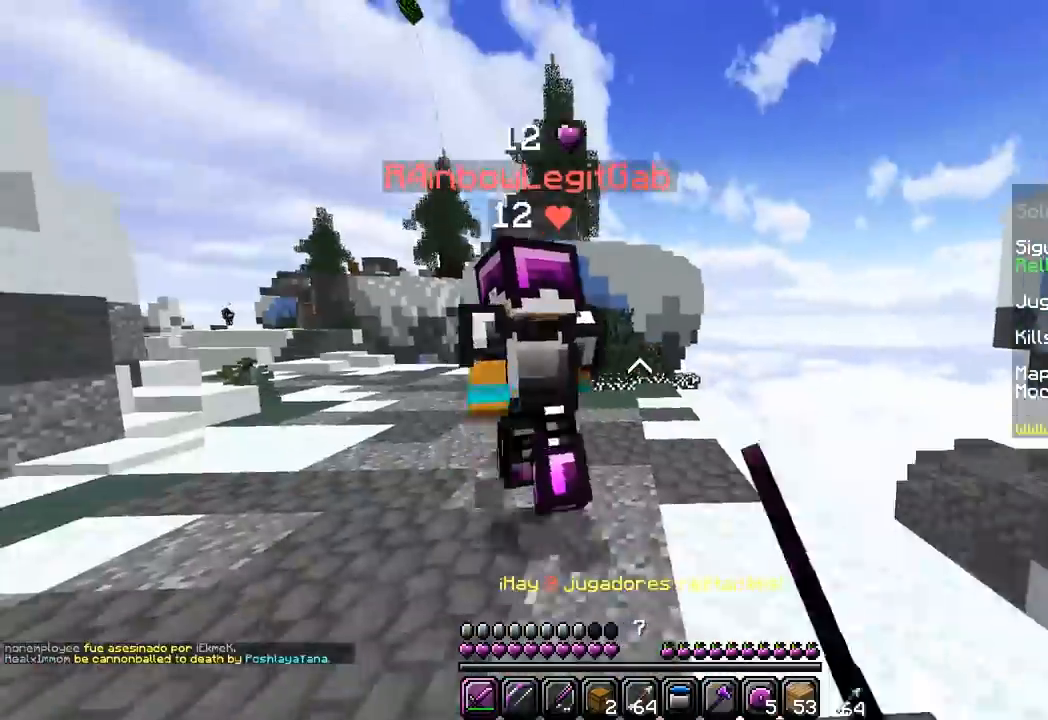
{"keys": ["a", "w"], "mouse": [], "events": [[83, "w", "down"], [317, "mouse_left", "up"]]}
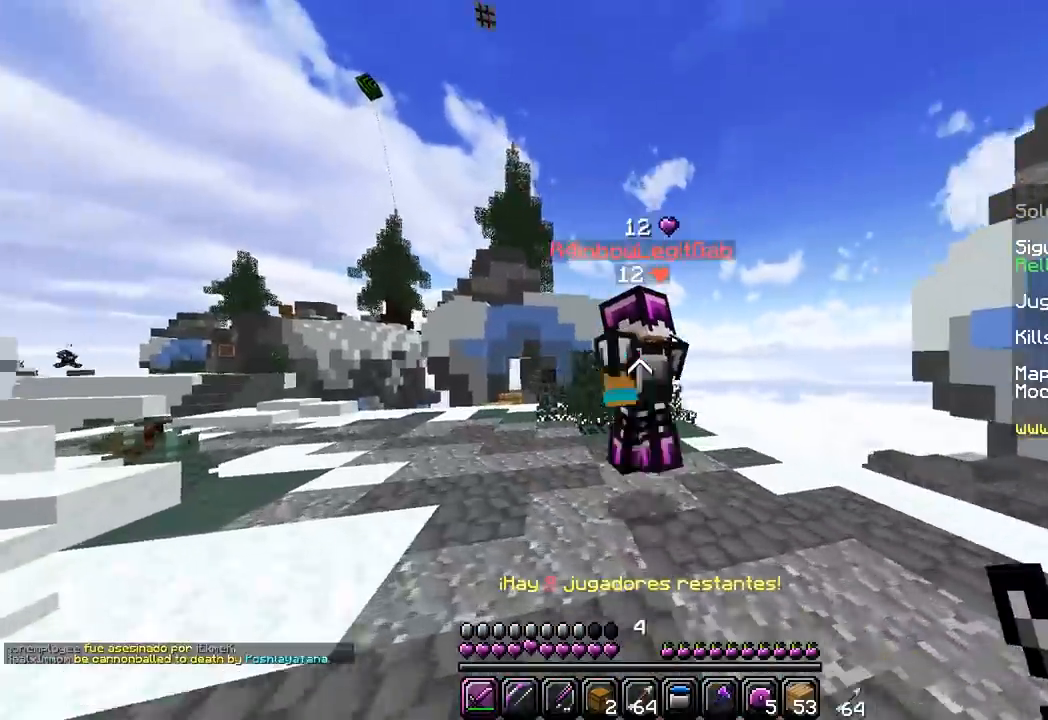
{"keys": ["a", "w"], "mouse": ["left"], "events": [[483, "mouse_left", "down"]]}
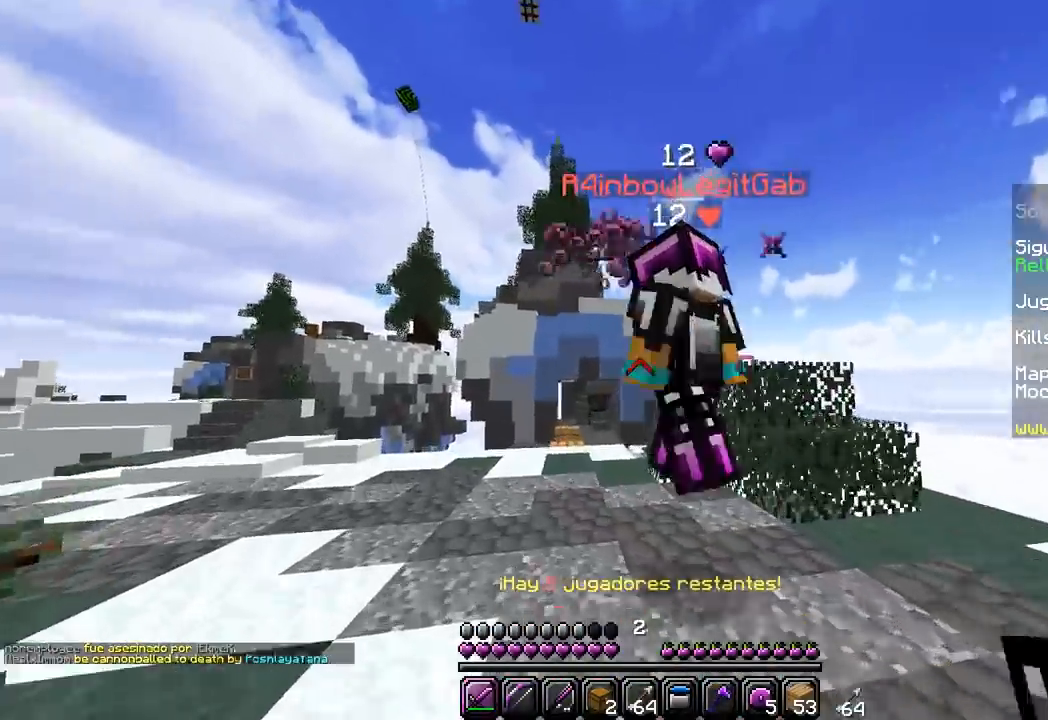
{"keys": ["a", "w"], "mouse": ["left"], "events": [[33, "a", "up"], [117, "mouse_left", "up"], [150, "mouse_left", "down"], [267, "mouse_left", "up"], [300, "mouse_left", "down"], [500, "a", "down"]]}
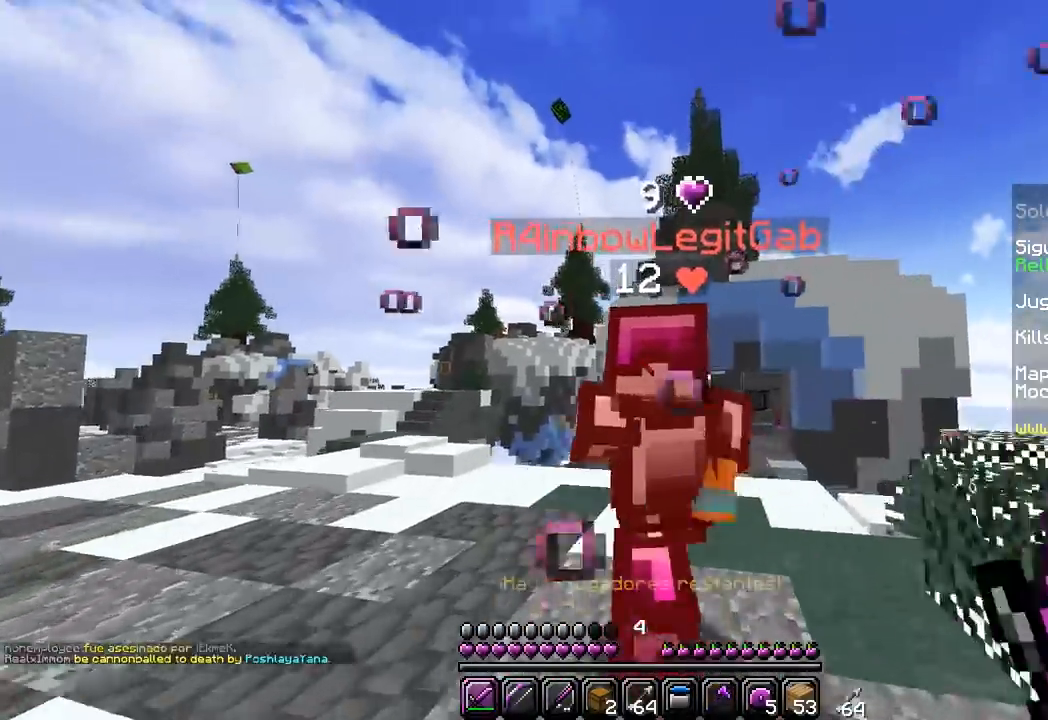
{"keys": ["a"], "mouse": ["left"], "events": [[167, "a", "up"], [233, "a", "down"], [233, "mouse_left", "up"], [383, "w", "up"], [417, "mouse_left", "down"]]}
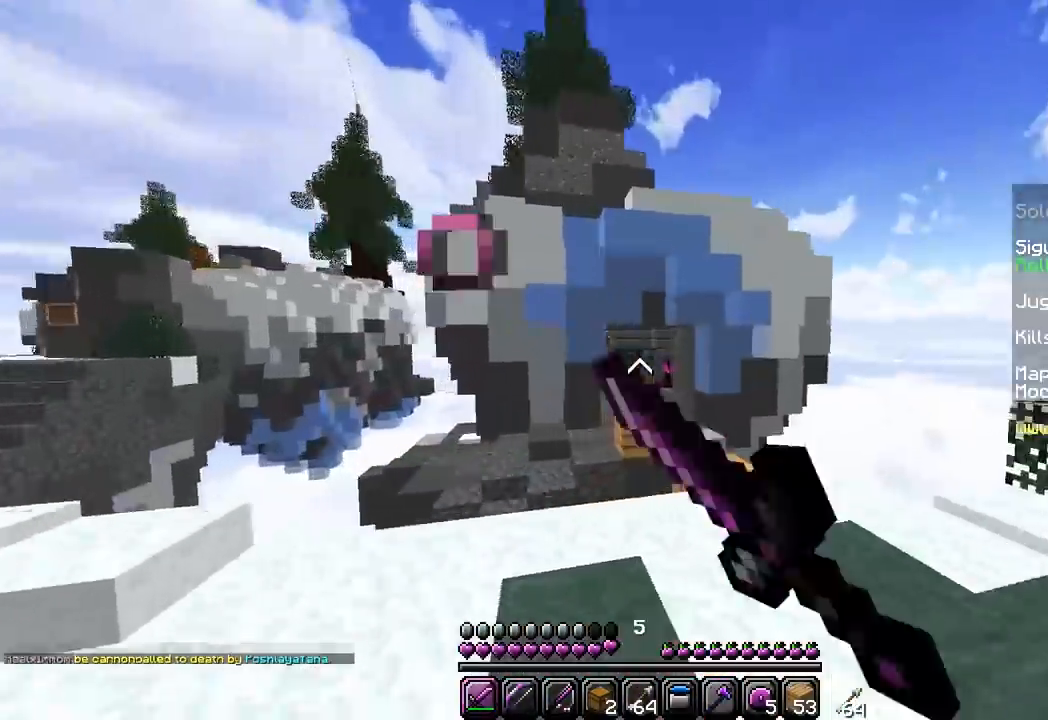
{"keys": [], "mouse": [], "events": [[267, "mouse_left", "up"], [300, "a", "up"], [300, "mouse_left", "down"], [450, "mouse_left", "up"]]}
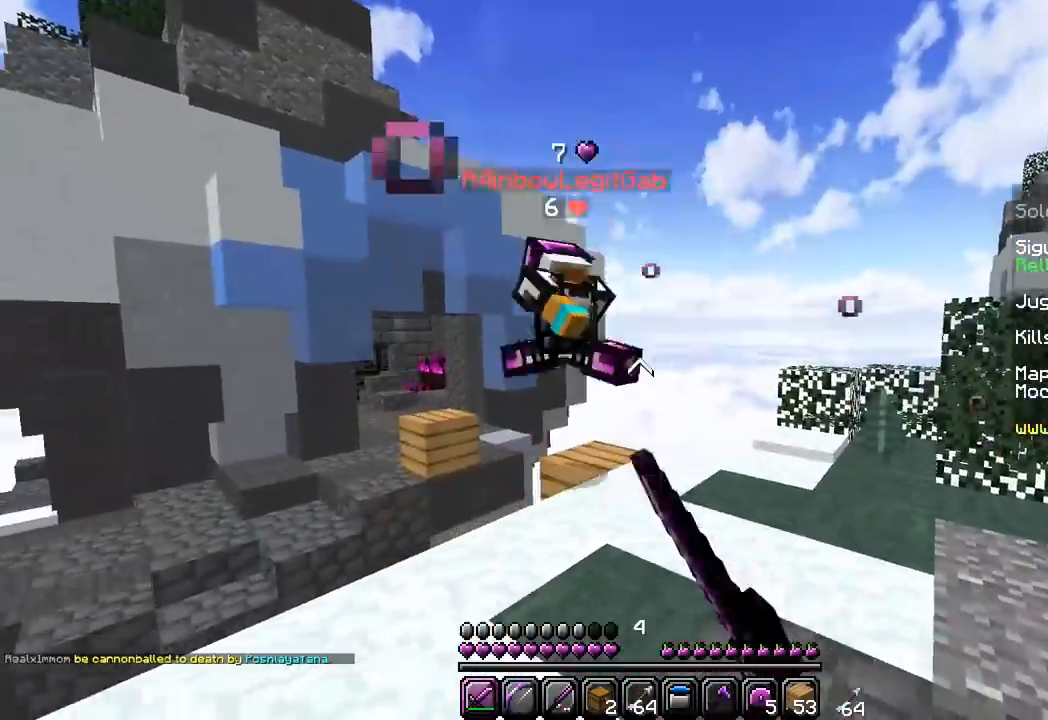
{"keys": ["d", "w"], "mouse": [], "events": [[417, "d", "down"], [450, "w", "down"]]}
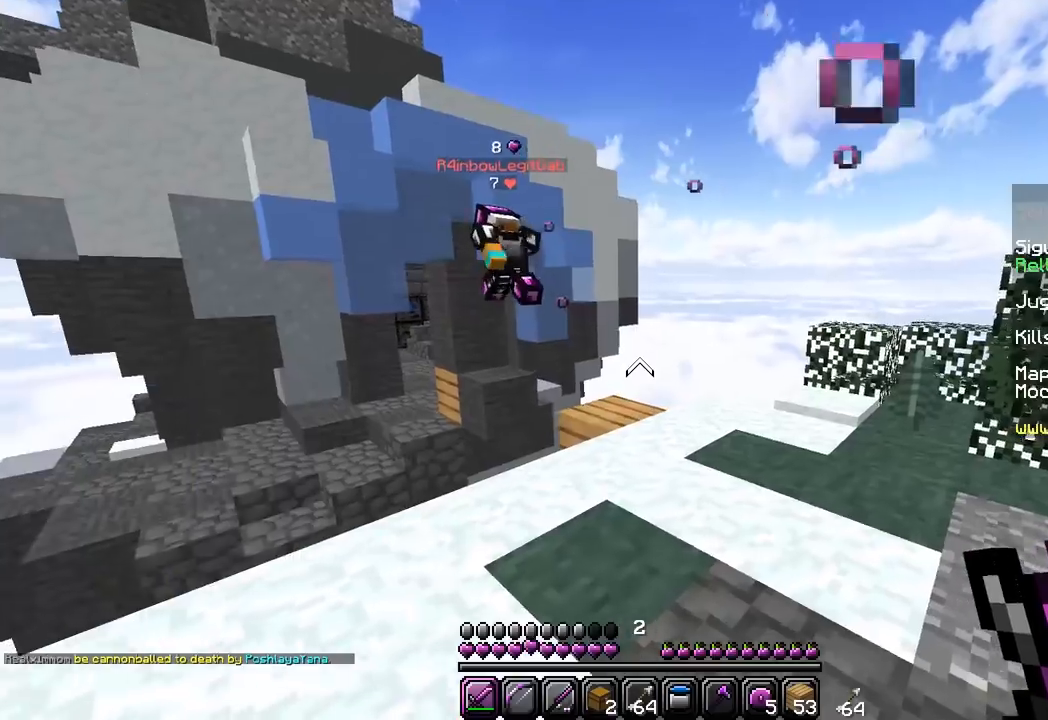
{"keys": ["w"], "mouse": [], "events": [[117, "d", "up"], [150, "d", "down"], [233, "d", "up"], [267, "d", "down"], [483, "d", "up"]]}
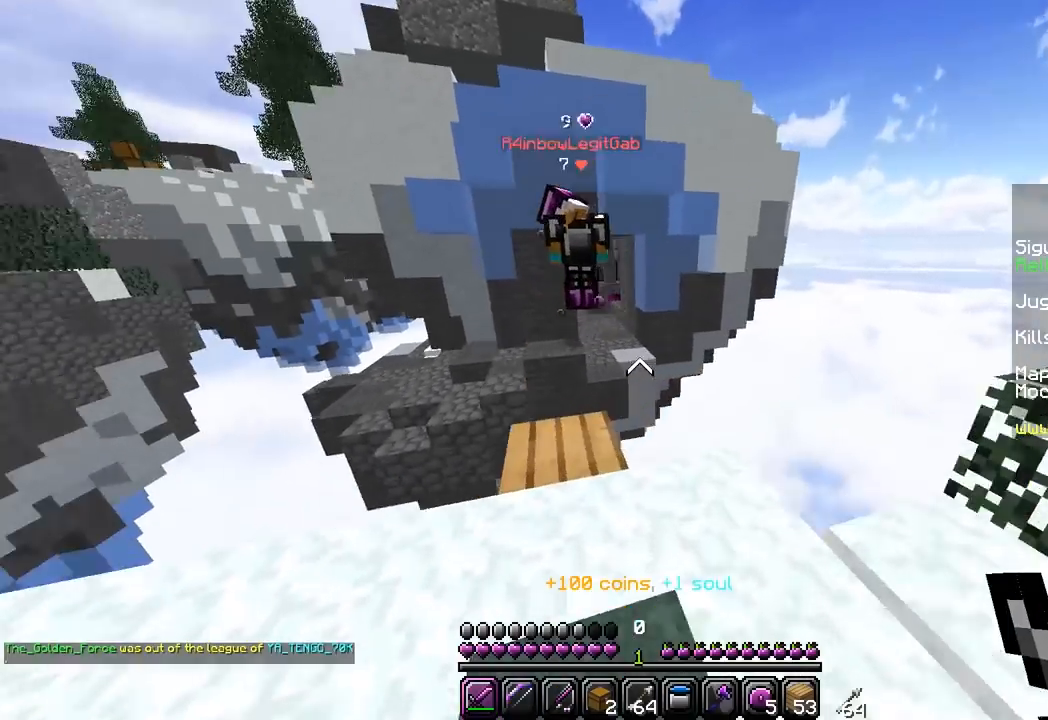
{"keys": ["w"], "mouse": ["left"], "events": [[50, "a", "down"], [50, "w", "up"], [83, "w", "down"], [233, "a", "up"], [417, "mouse_left", "down"]]}
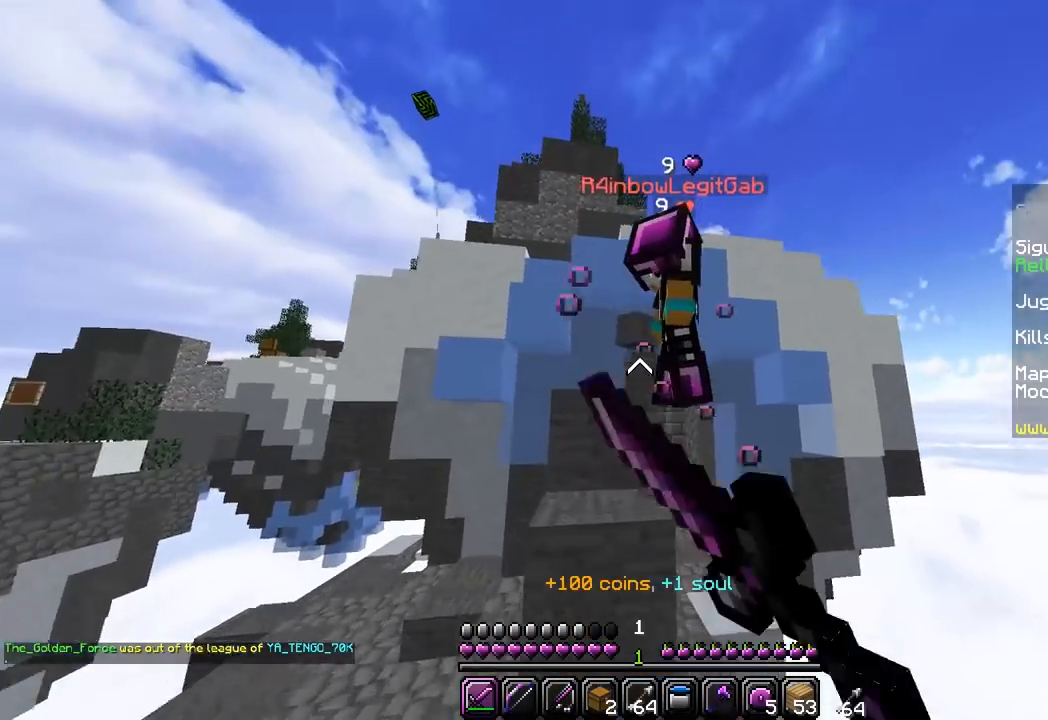
{"keys": ["s"], "mouse": ["left"], "events": [[33, "w", "up"], [83, "mouse_left", "up"], [117, "mouse_left", "down"], [300, "s", "down"], [400, "mouse_left", "up"], [417, "mouse_left", "down"]]}